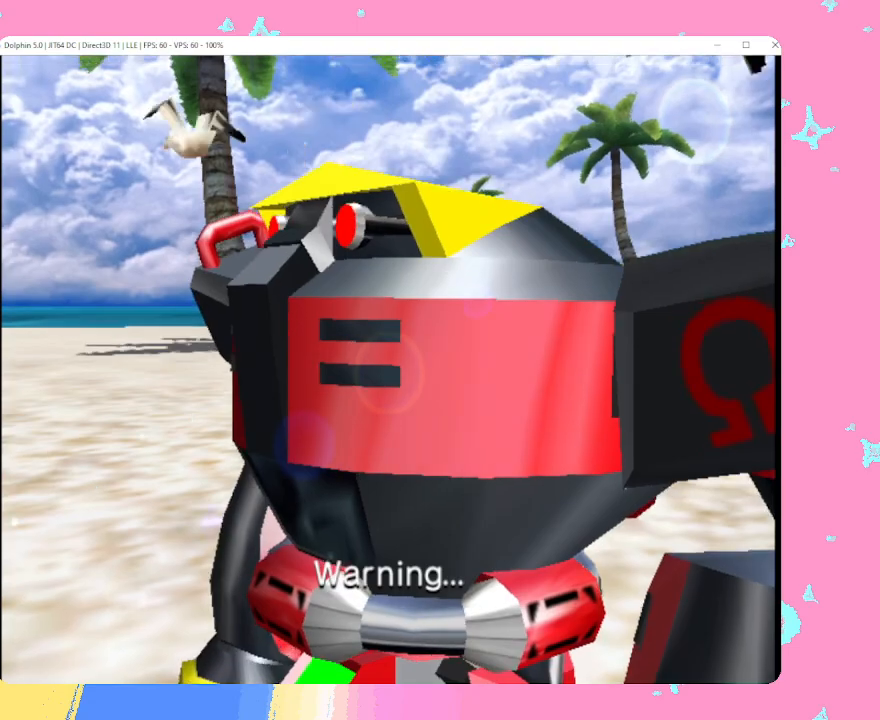
Gameplay with a controller (Nintendo layout); each line is a JSON object with the inputs held at the frame after it. "events" lists button and stick changes between this image and that frame as [ms after this image, input, new state], when the widget could be followed in between. Not read: L3 R3 right_stick.
{"buttons": [], "left_stick": "center", "events": [[317, "B", "down"], [383, "A", "down"], [383, "B", "up"], [417, "A", "up"], [417, "X", "down"], [433, "X", "up"]]}
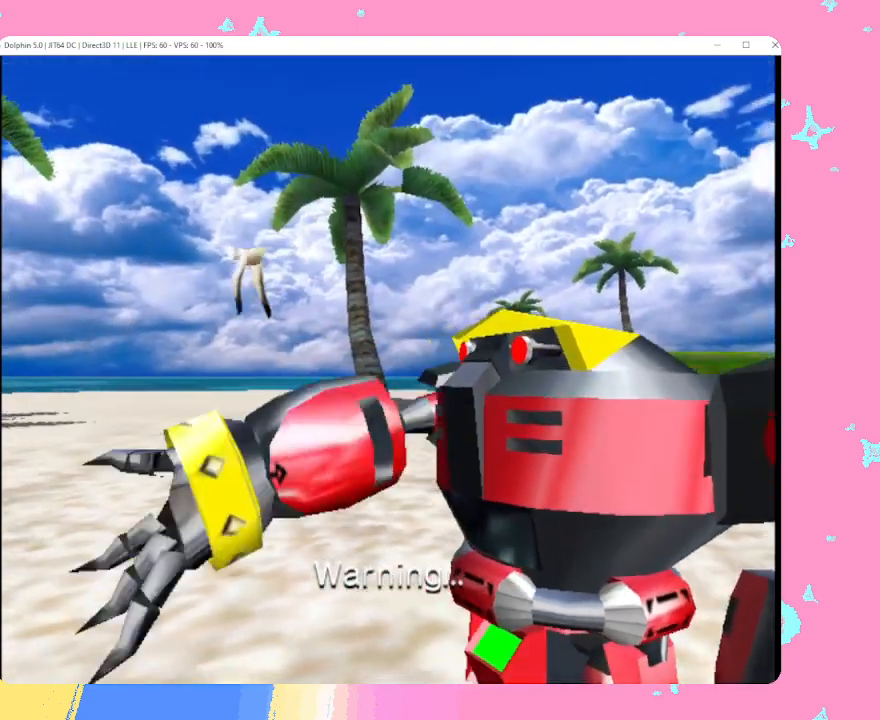
{"buttons": [], "left_stick": "center", "events": []}
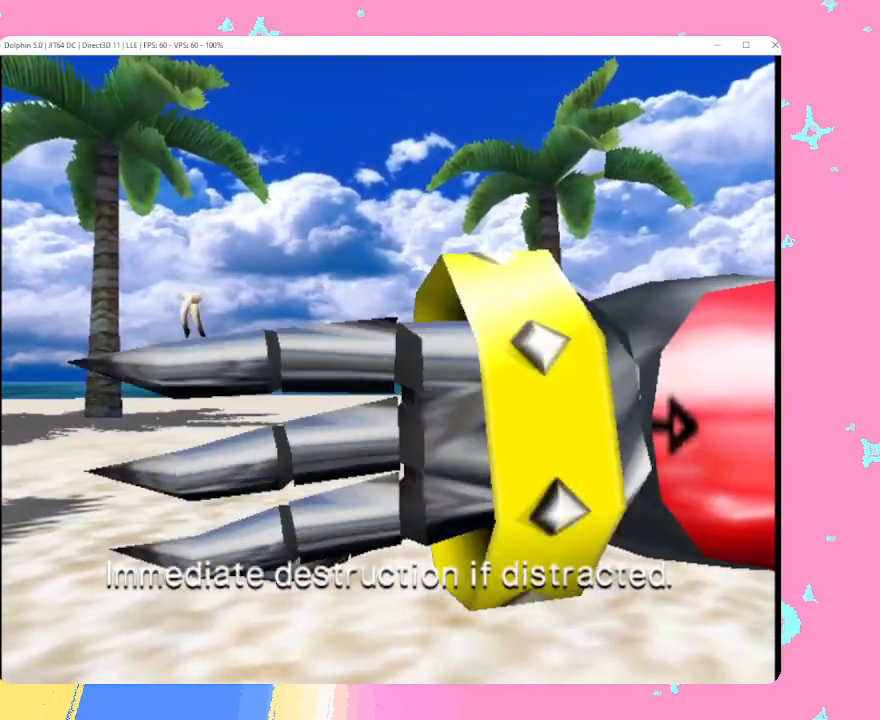
{"buttons": [], "left_stick": "center", "events": []}
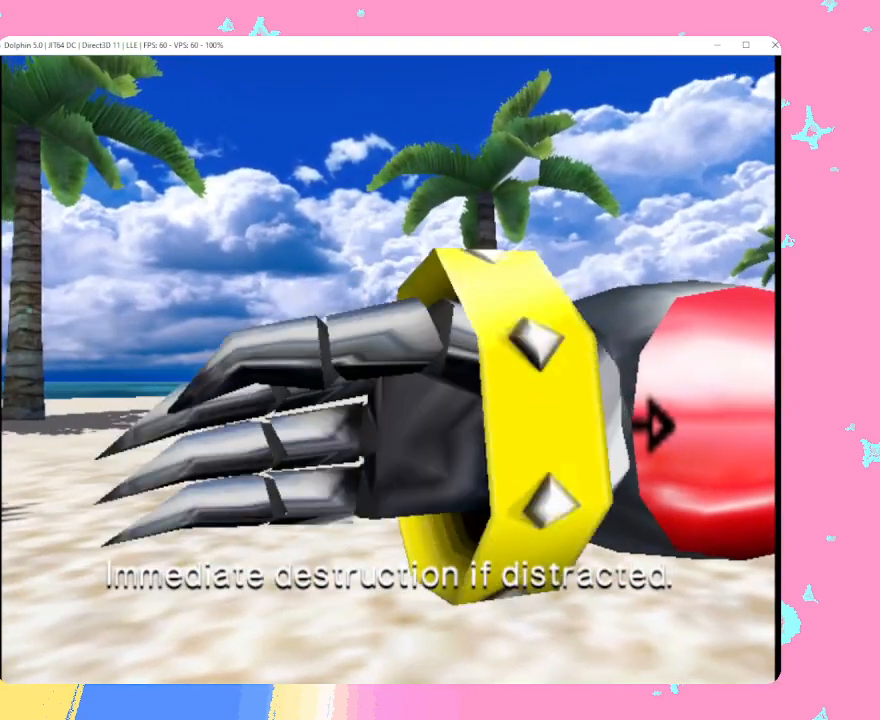
{"buttons": [], "left_stick": "center", "events": []}
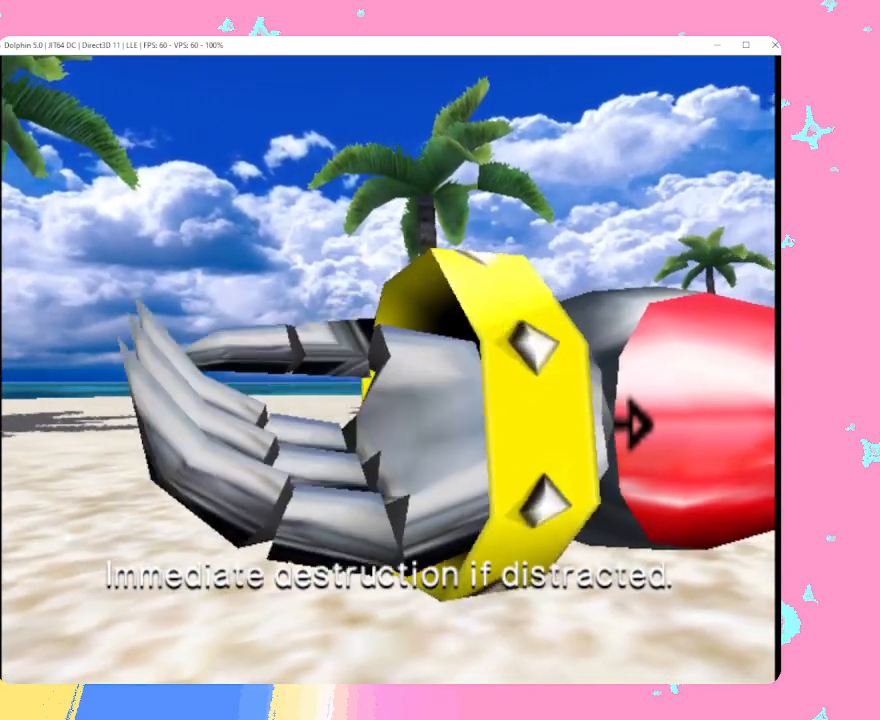
{"buttons": [], "left_stick": "center", "events": []}
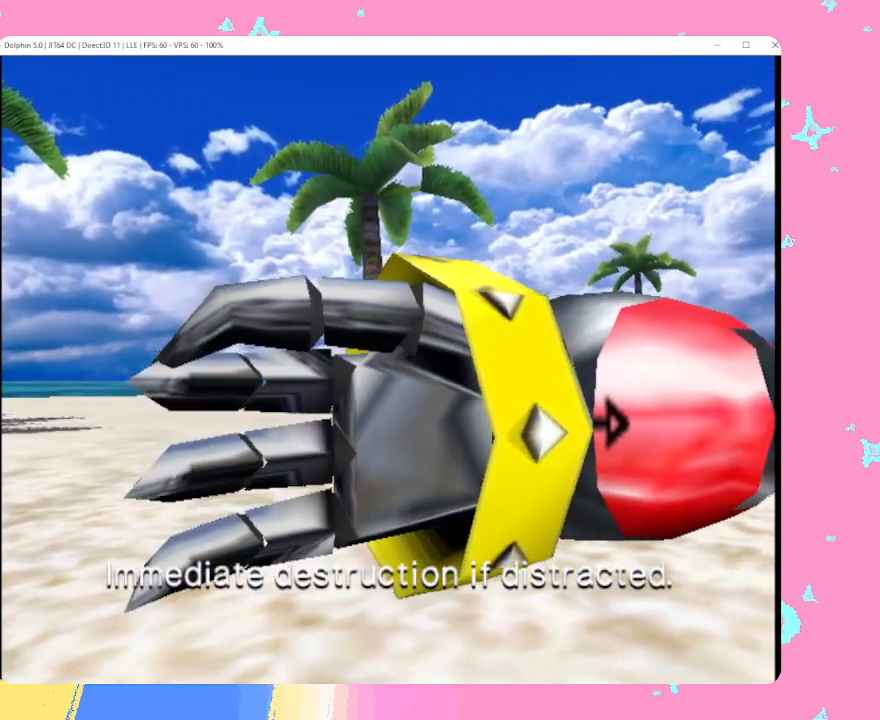
{"buttons": [], "left_stick": "center", "events": []}
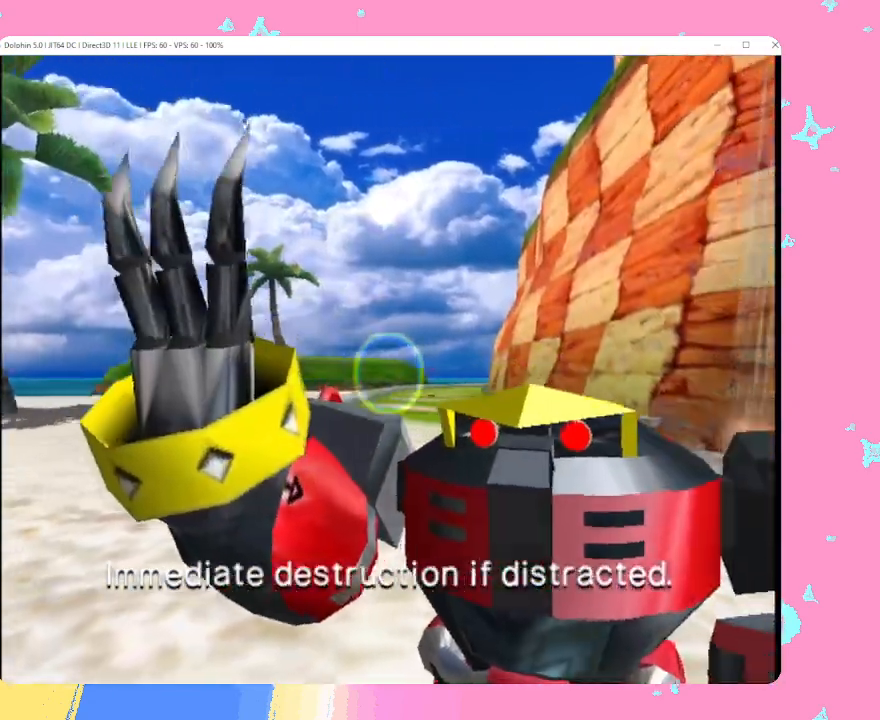
{"buttons": [], "left_stick": "center", "events": [[250, "A", "down"], [250, "B", "down"], [250, "START", "down"], [250, "X", "down"], [250, "Y", "down"], [267, "A", "up"], [267, "B", "up"], [267, "START", "up"], [267, "X", "up"], [267, "Y", "up"]]}
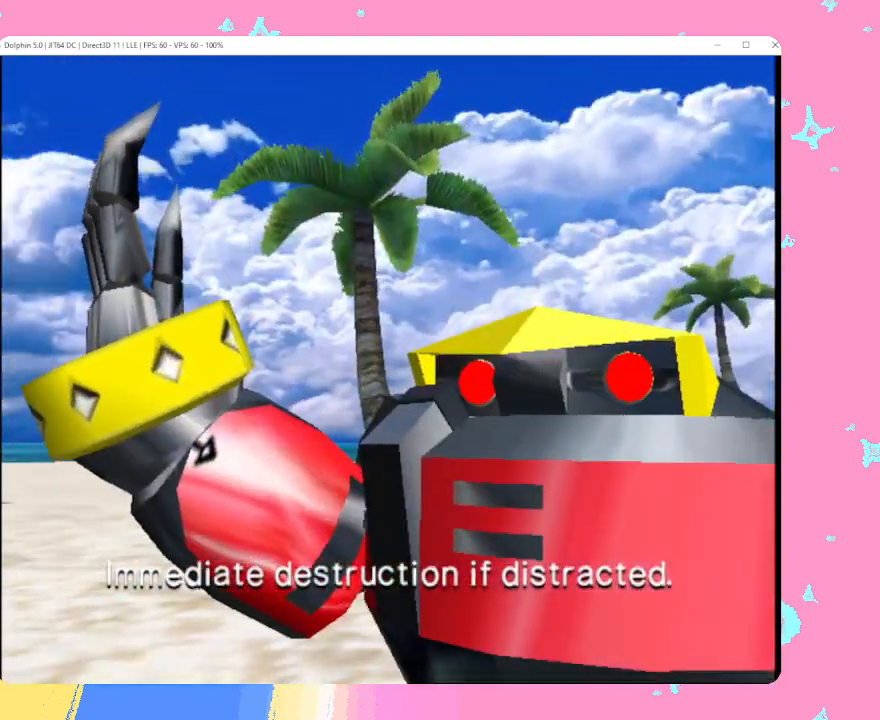
{"buttons": [], "left_stick": "center", "events": []}
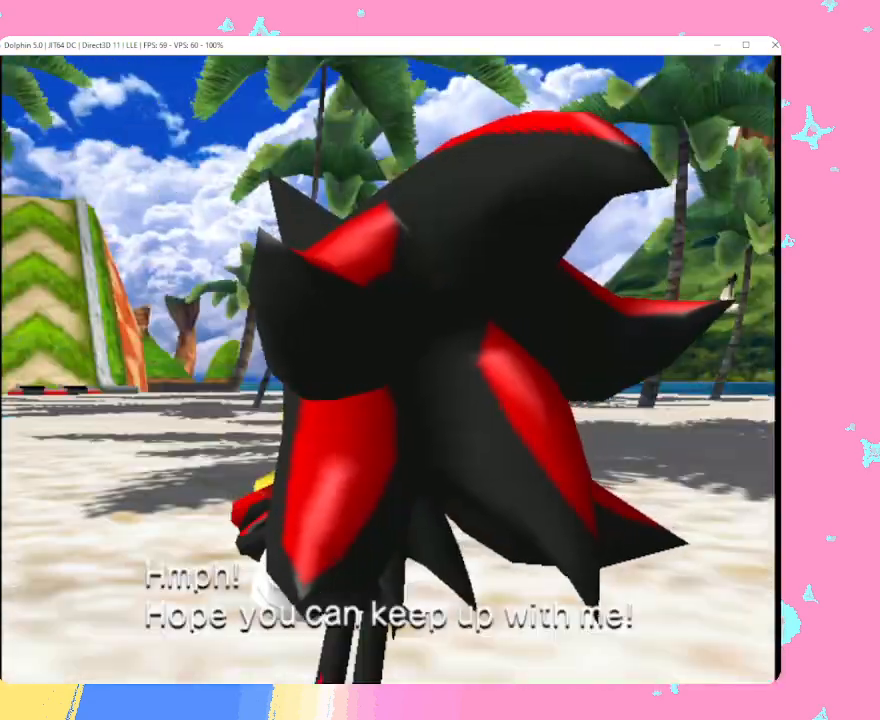
{"buttons": [], "left_stick": "center", "events": []}
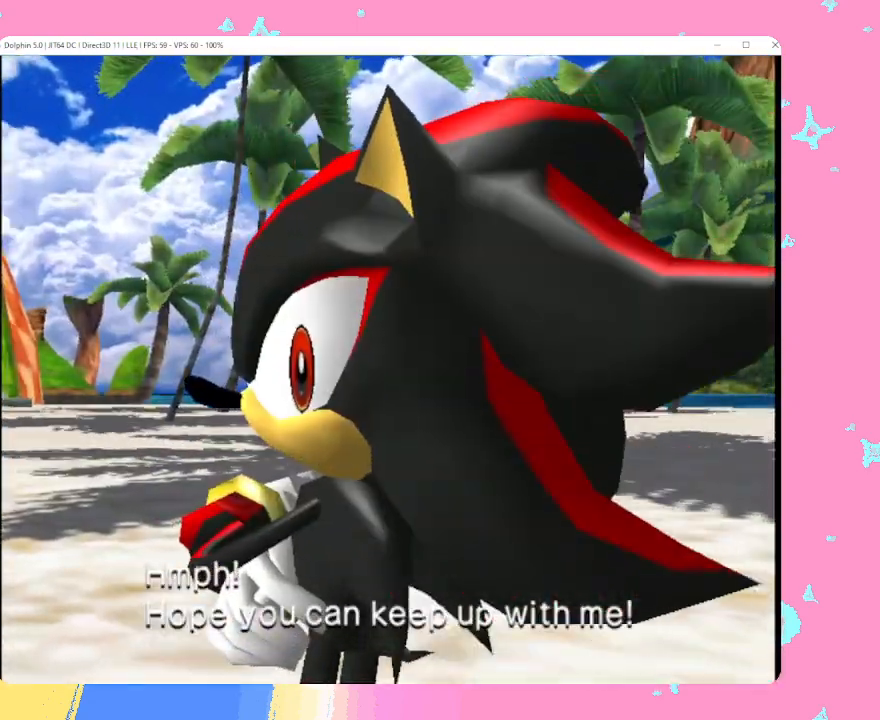
{"buttons": [], "left_stick": "center", "events": []}
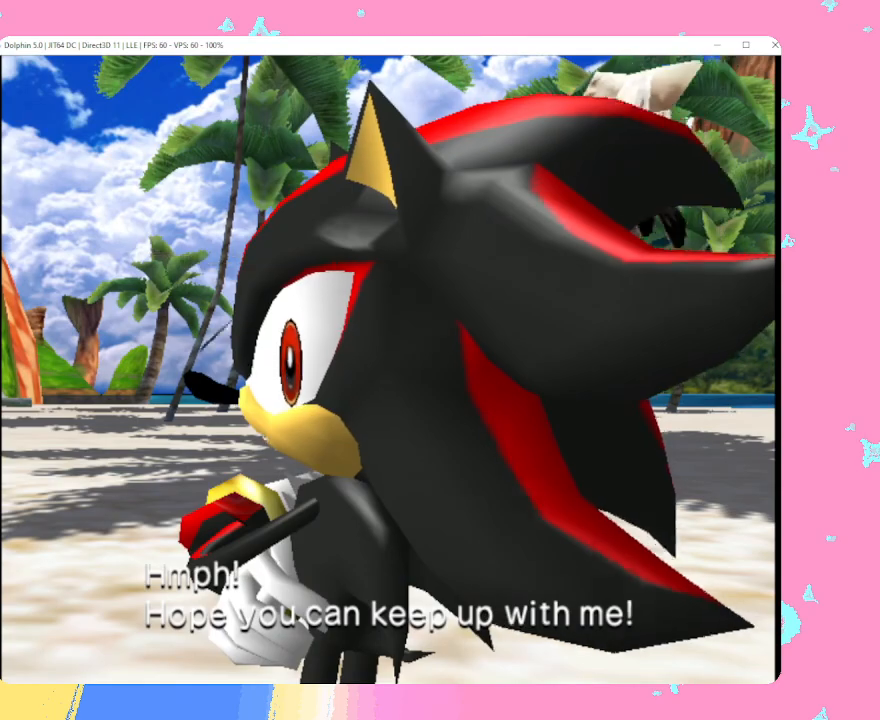
{"buttons": [], "left_stick": "center", "events": []}
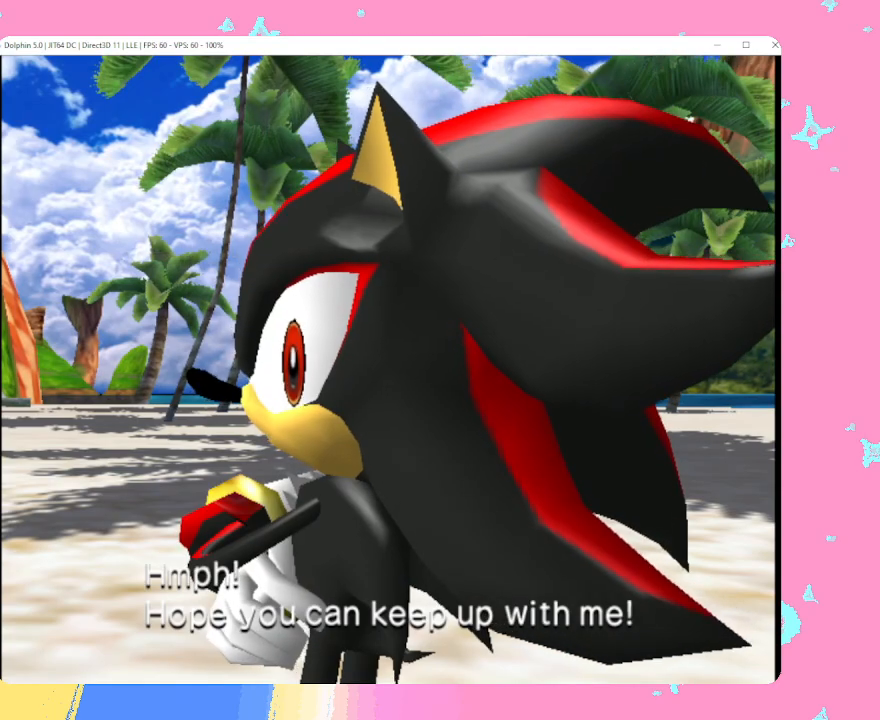
{"buttons": [], "left_stick": "center", "events": []}
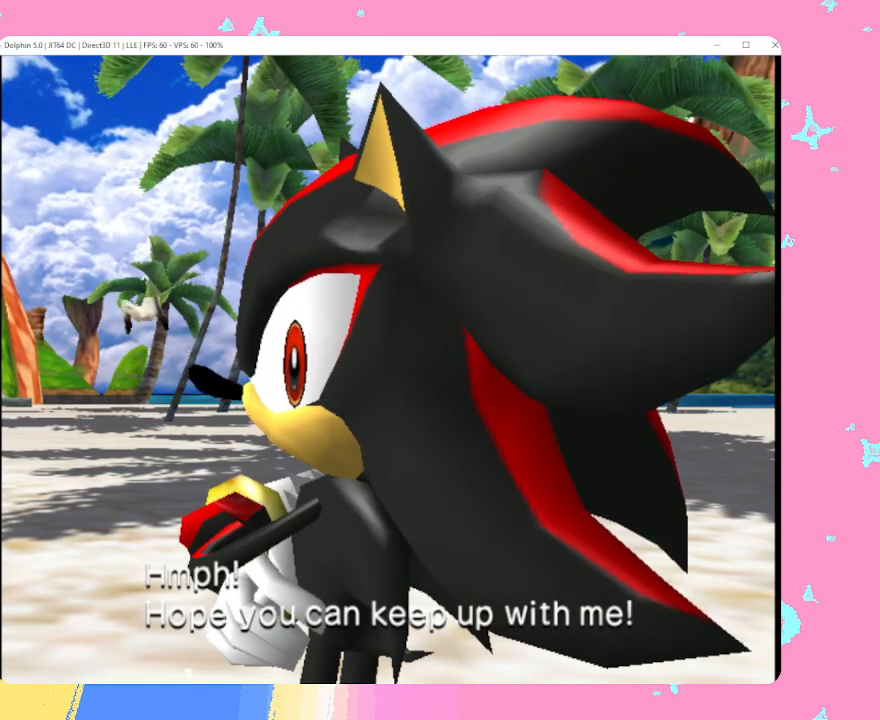
{"buttons": [], "left_stick": "center", "events": []}
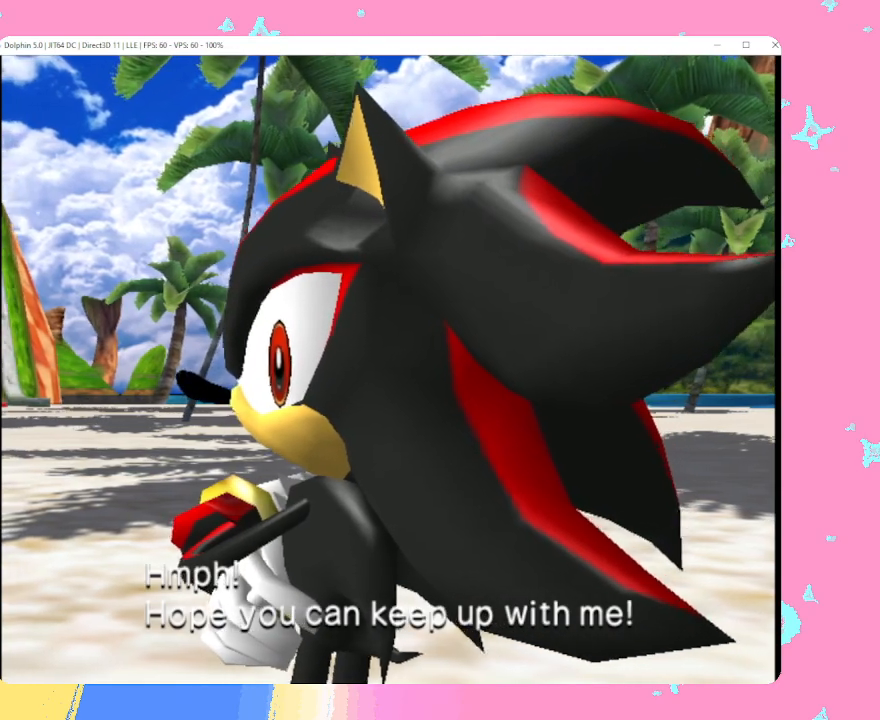
{"buttons": [], "left_stick": "center", "events": [[217, "B", "down"], [267, "A", "down"], [267, "B", "up"], [300, "A", "up"]]}
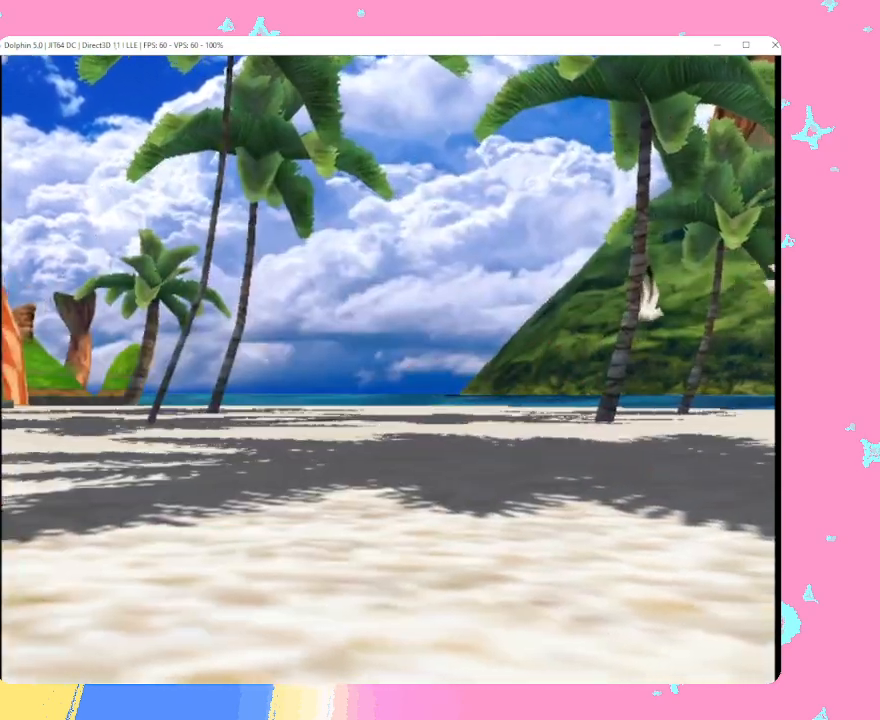
{"buttons": [], "left_stick": "center", "events": []}
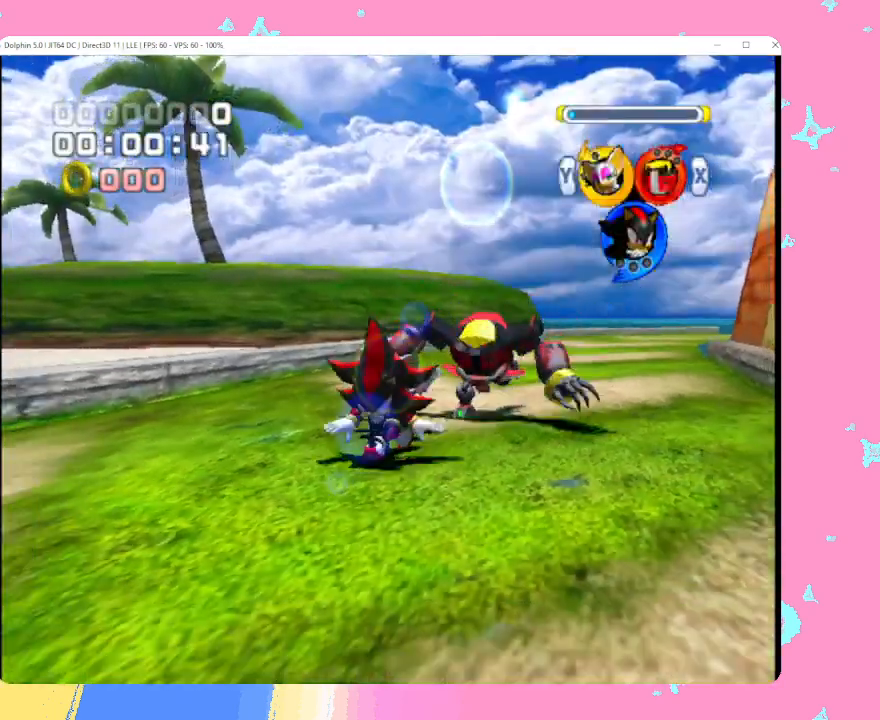
{"buttons": [], "left_stick": "center", "events": []}
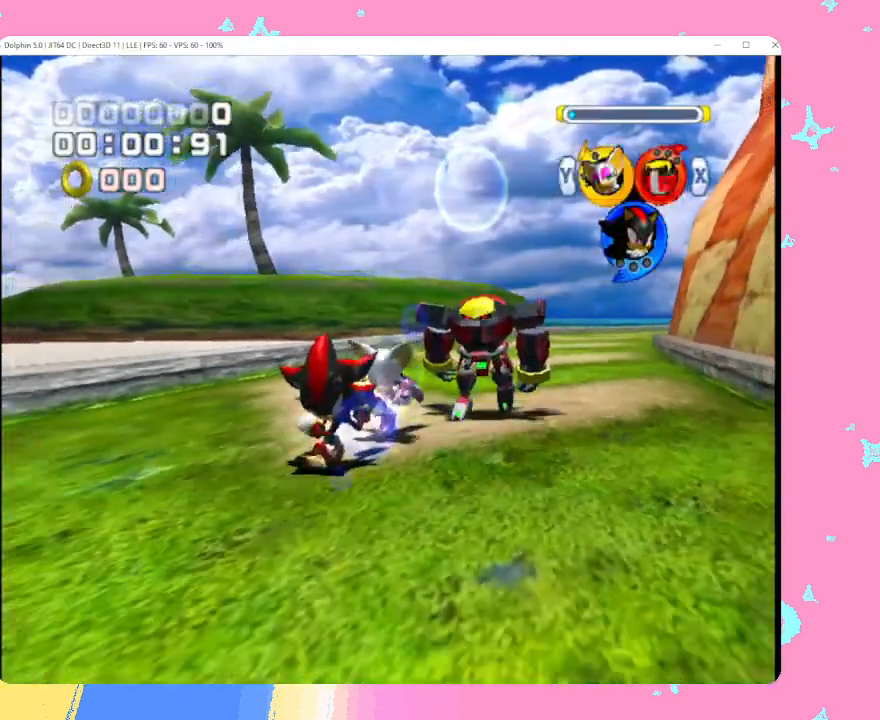
{"buttons": [], "left_stick": "center", "events": []}
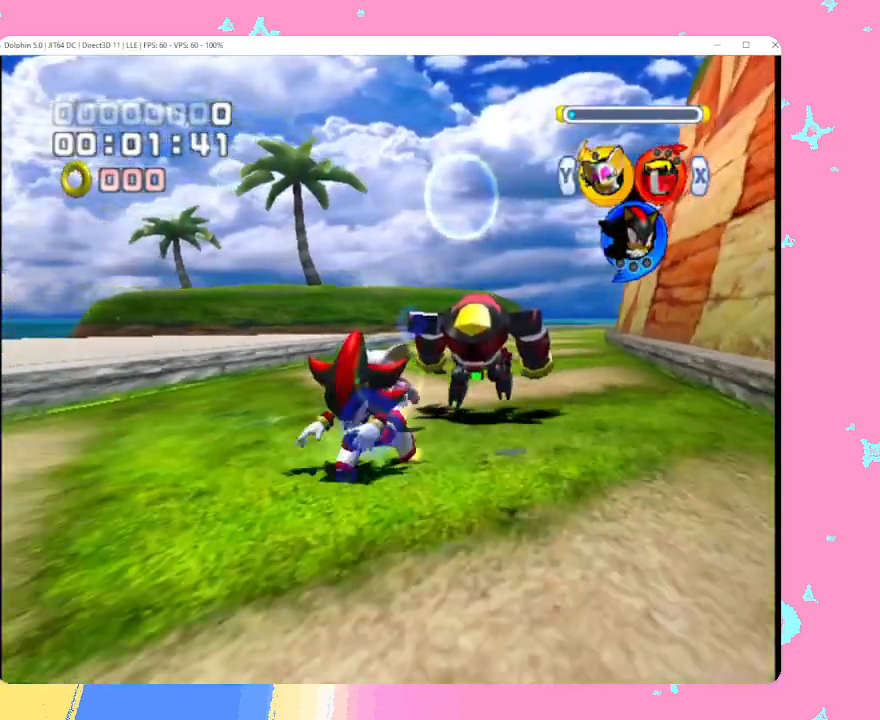
{"buttons": [], "left_stick": "center", "events": []}
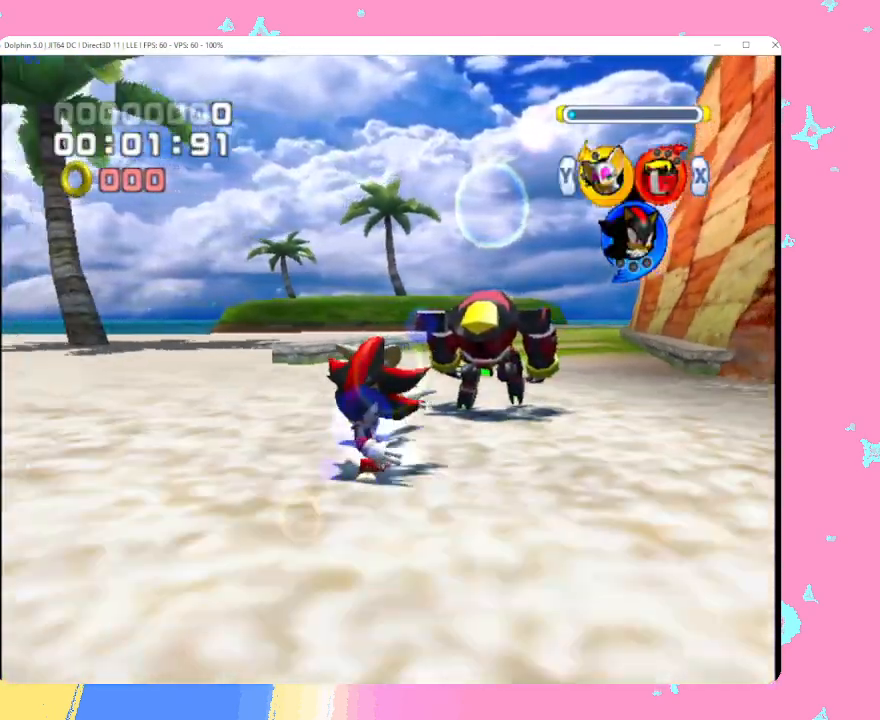
{"buttons": [], "left_stick": "center", "events": []}
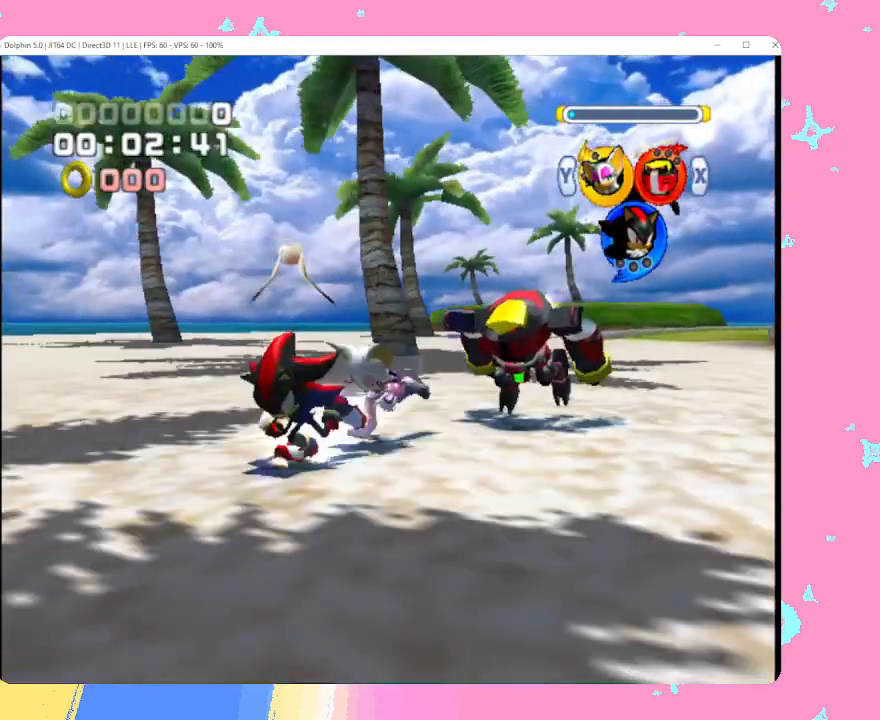
{"buttons": [], "left_stick": "up", "events": [[50, "left_stick", "up"]]}
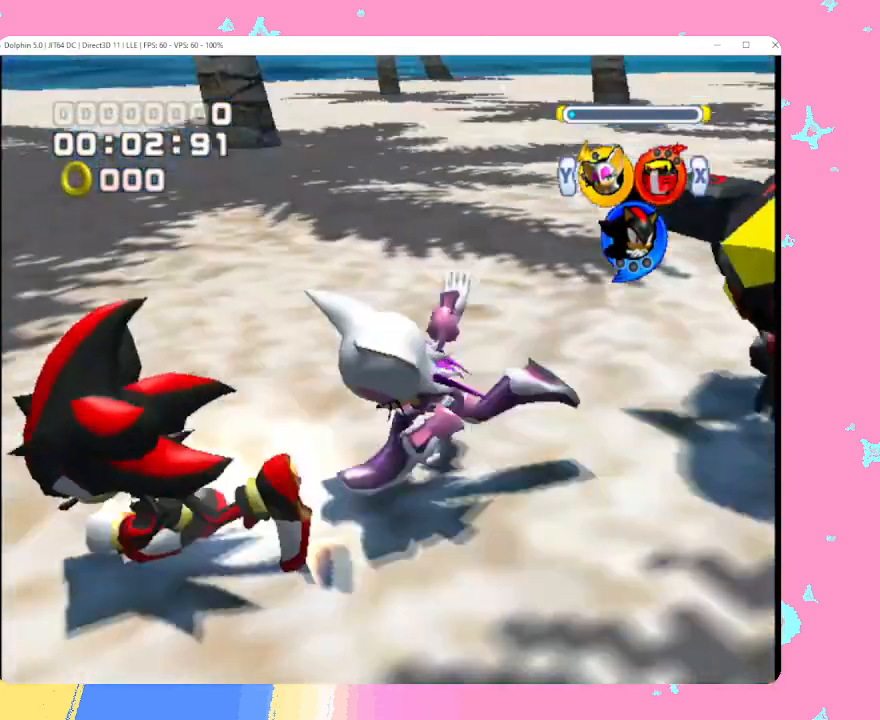
{"buttons": [], "left_stick": "up", "events": []}
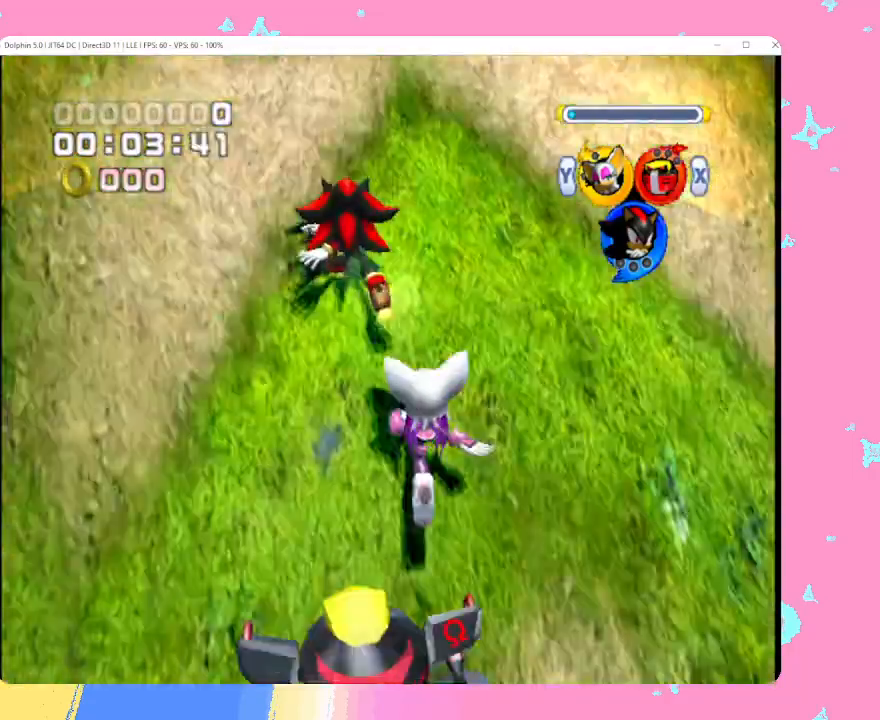
{"buttons": [], "left_stick": "up", "events": []}
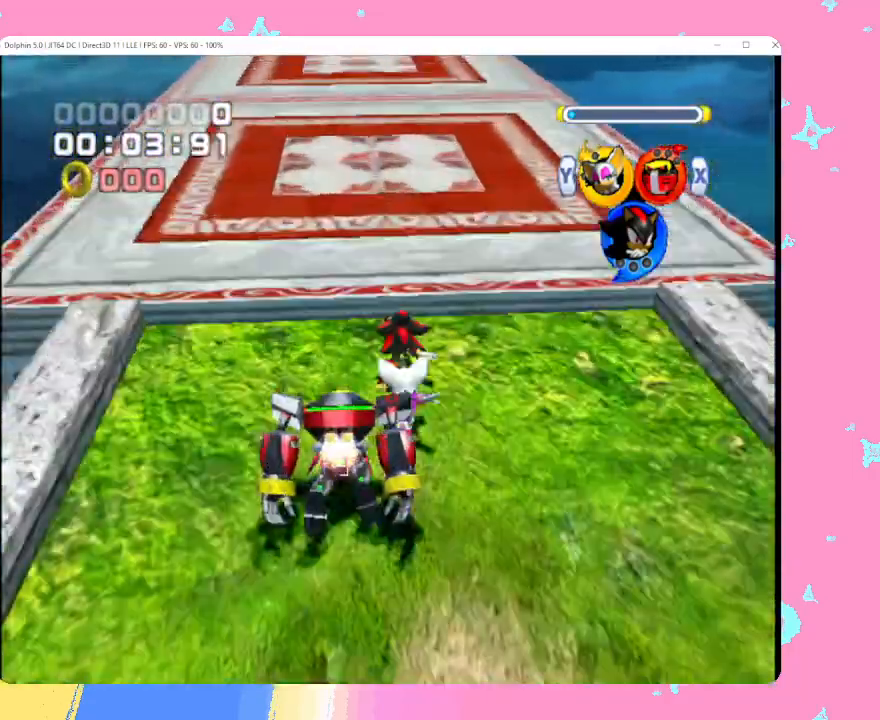
{"buttons": [], "left_stick": "up", "events": []}
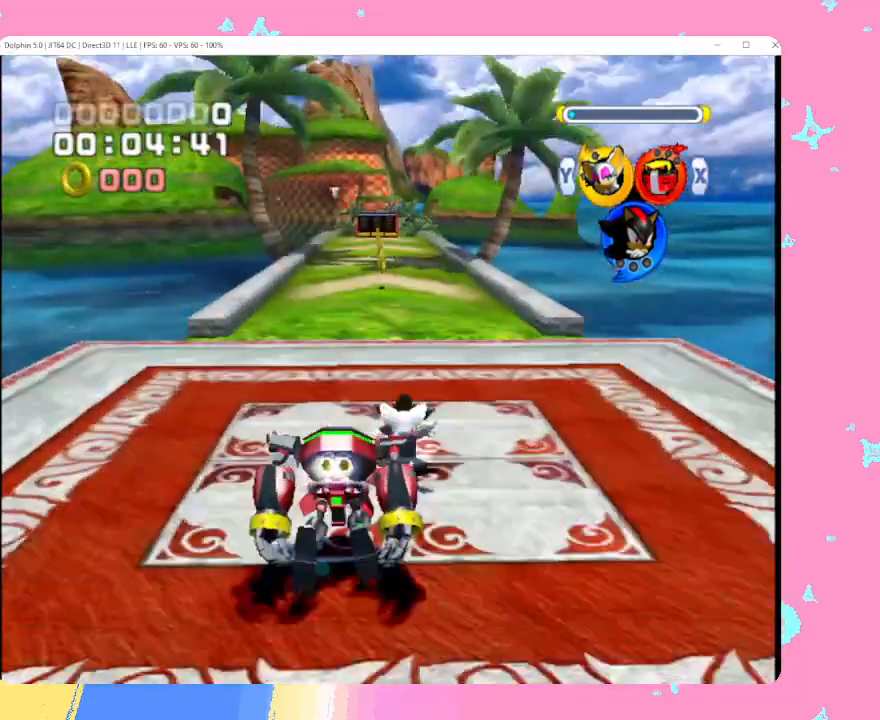
{"buttons": [], "left_stick": "up", "events": []}
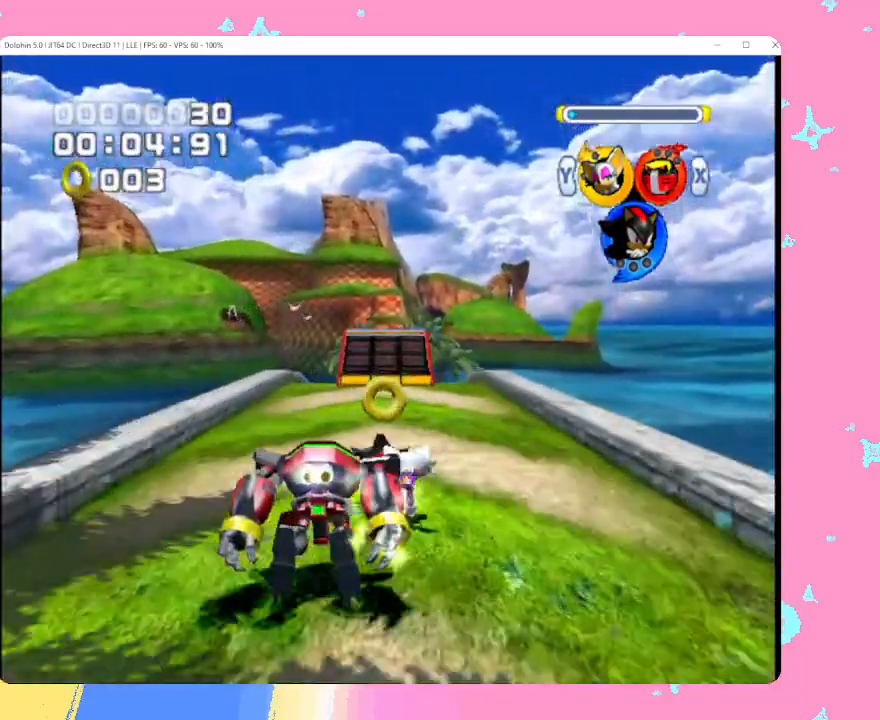
{"buttons": [], "left_stick": "up", "events": []}
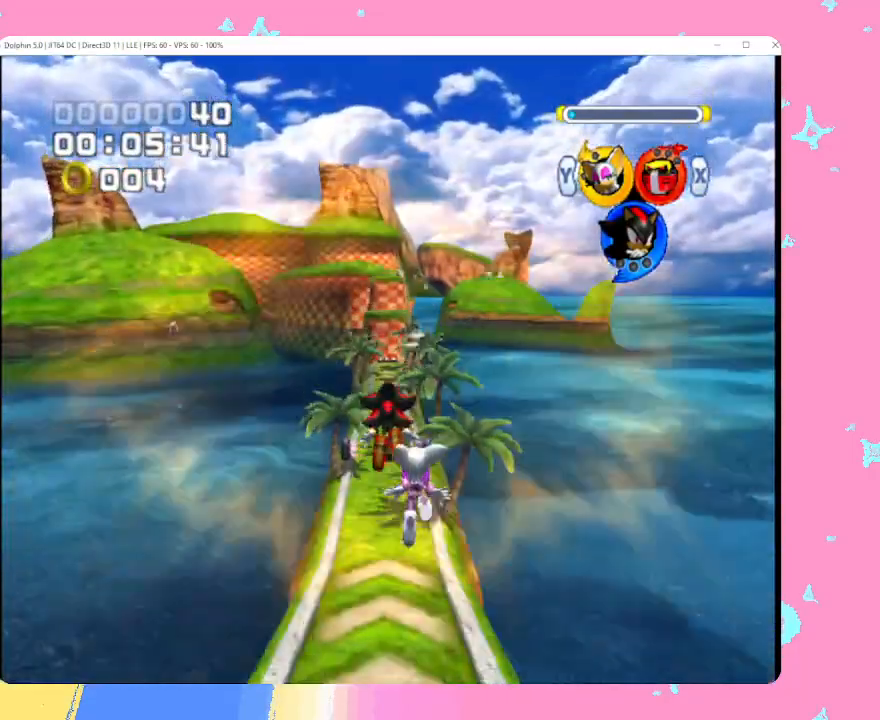
{"buttons": [], "left_stick": "up", "events": []}
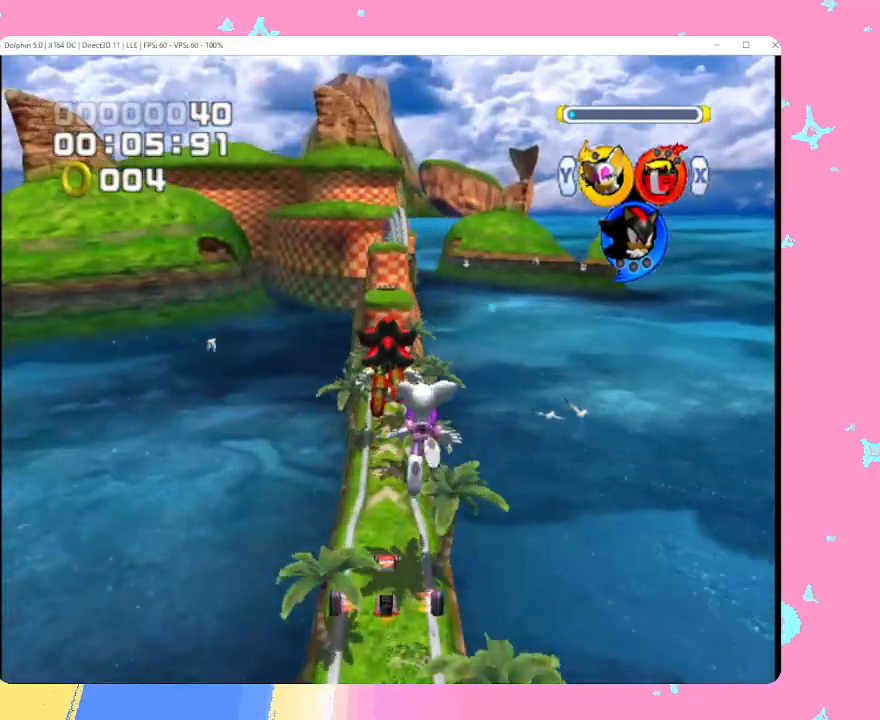
{"buttons": [], "left_stick": "up", "events": []}
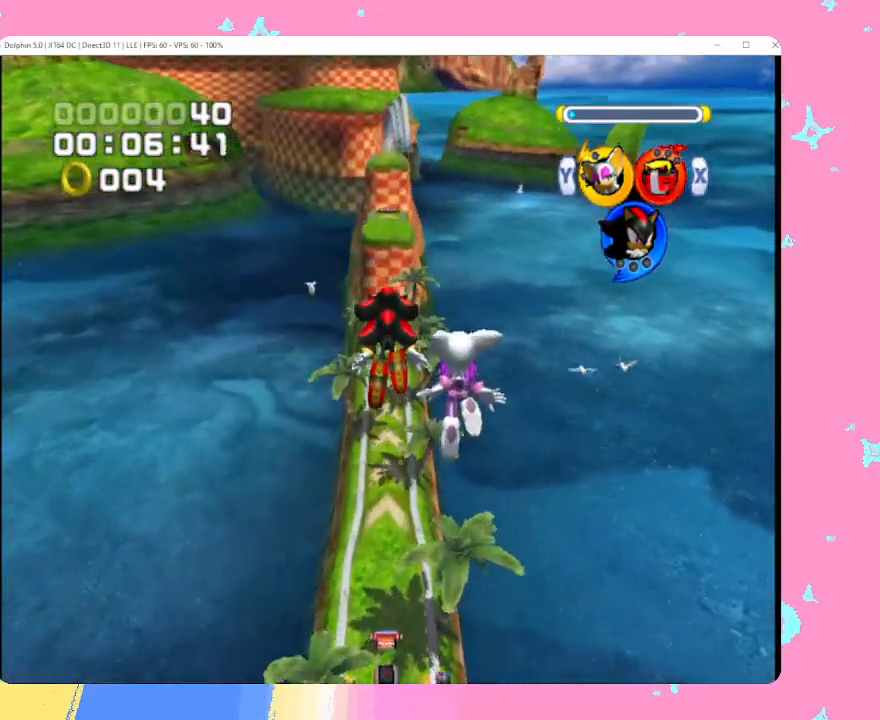
{"buttons": [], "left_stick": "up", "events": []}
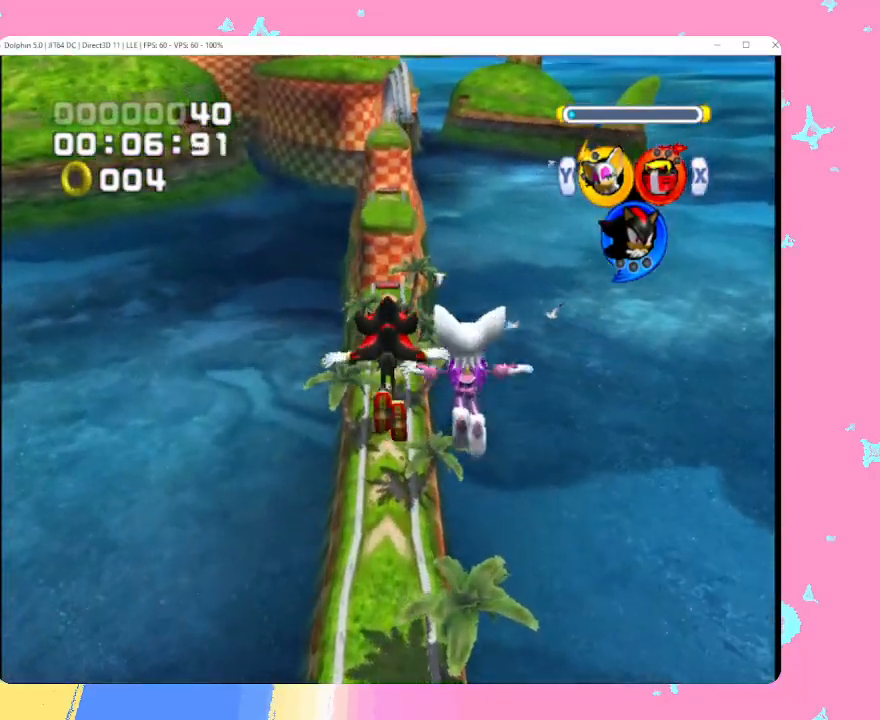
{"buttons": [], "left_stick": "up", "events": []}
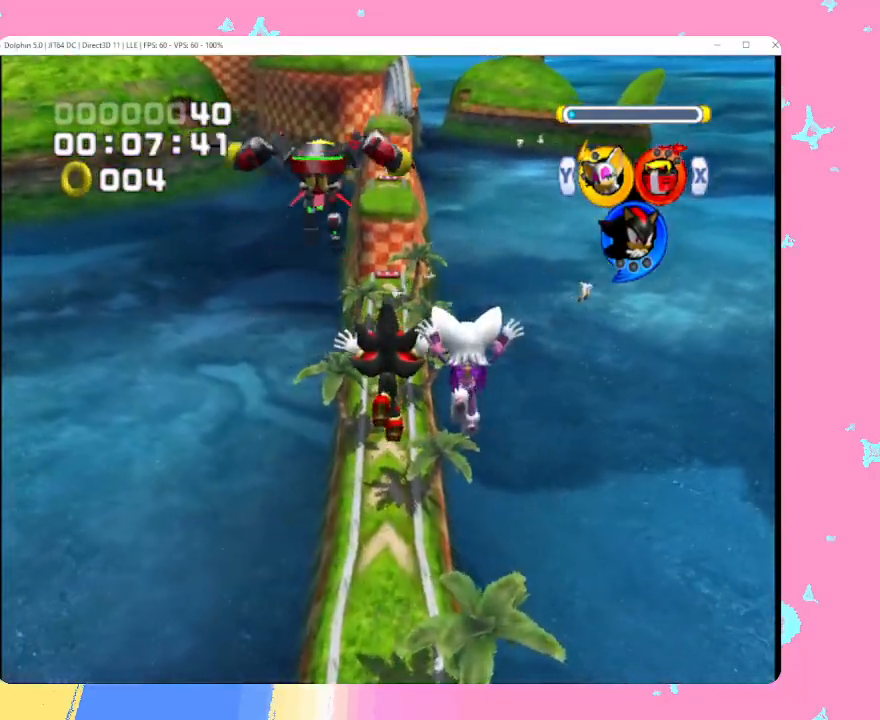
{"buttons": [], "left_stick": "up", "events": []}